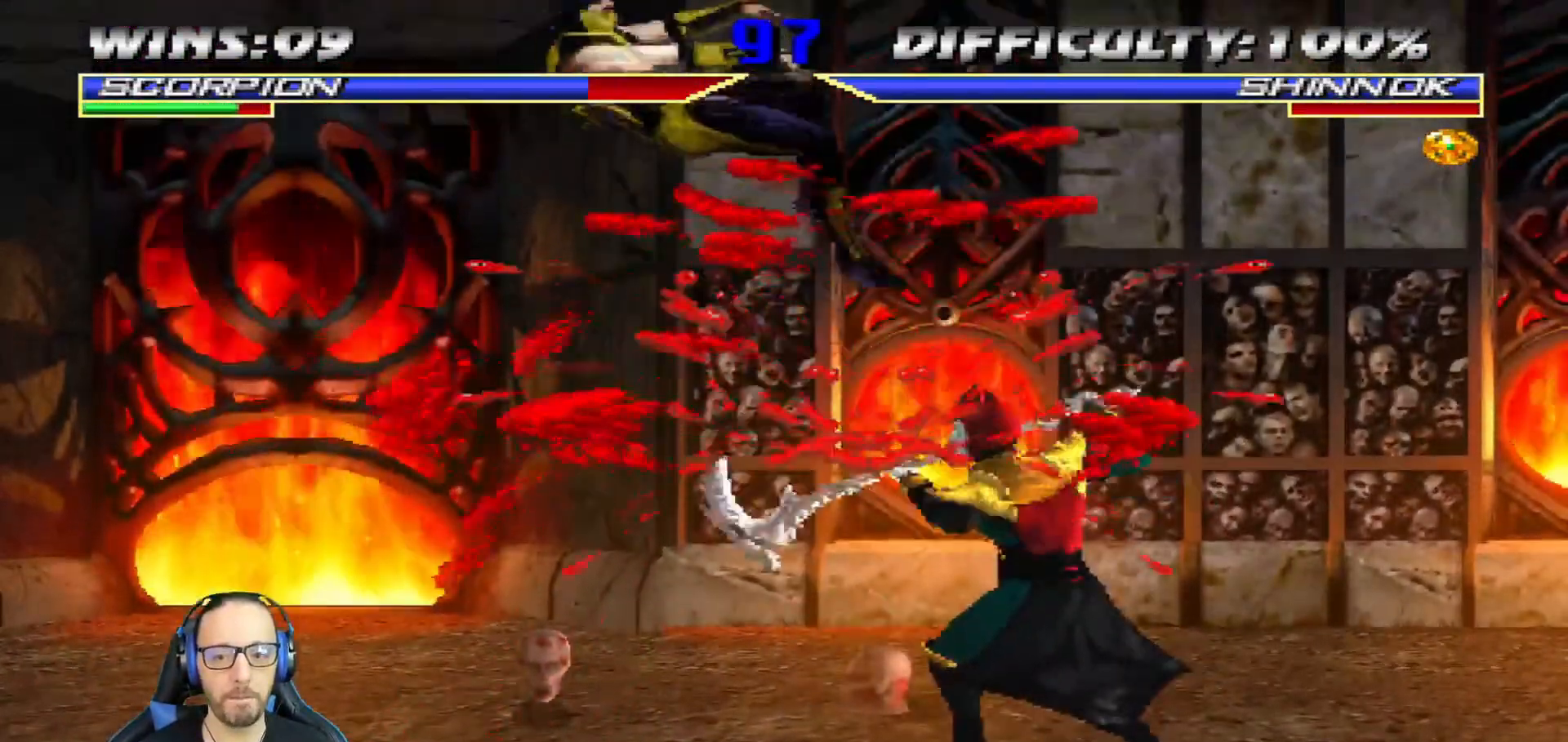
Gameplay with a controller (PlayStation layout); each line is a JSON object with the inputs held at the frame after it. "events" lists button and stick changes between this image and that frame as [ms after this image, input, new state], when the widget could be followed in between.
{"buttons": [], "left_stick": "center", "right_stick": "center", "events": []}
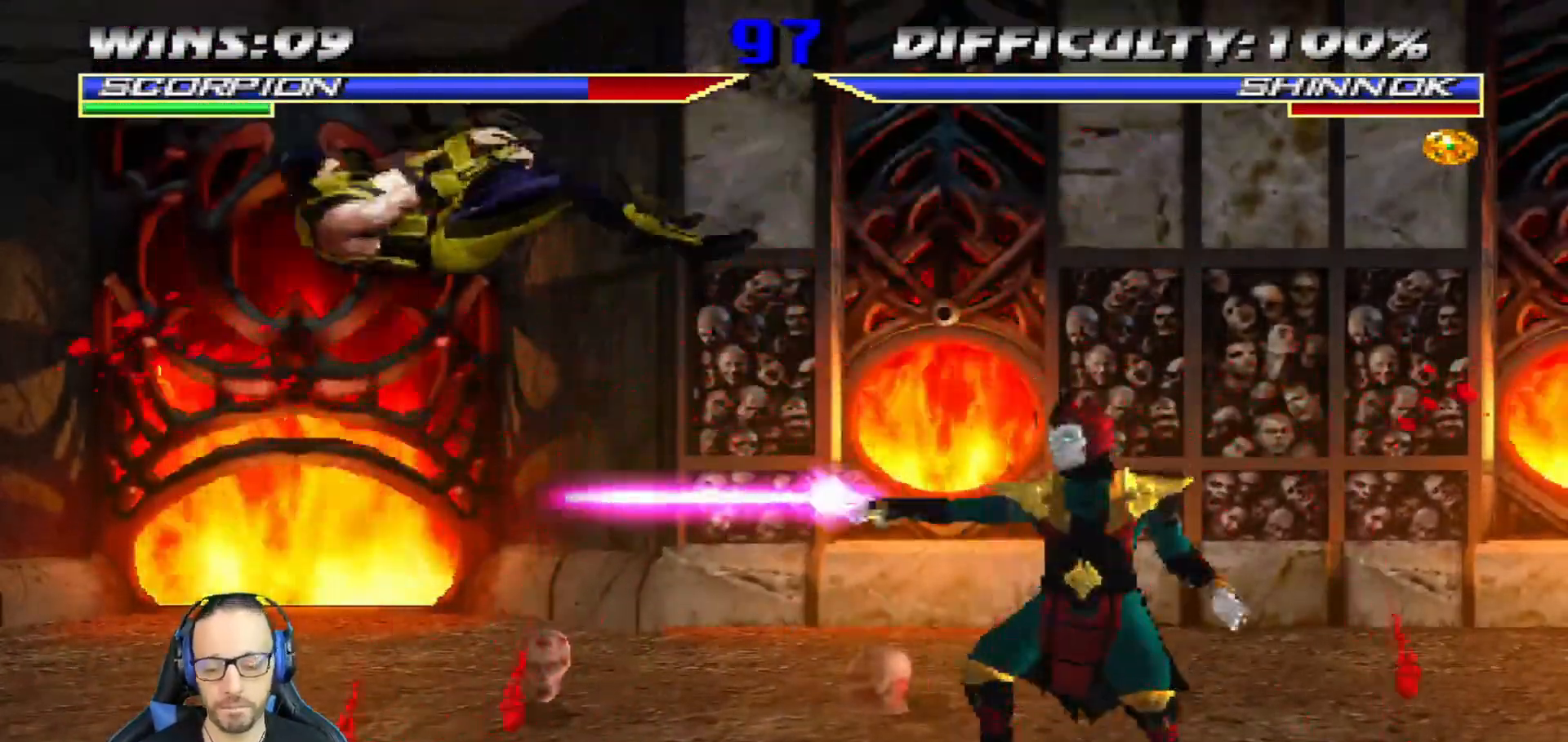
{"buttons": [], "left_stick": "center", "right_stick": "center", "events": []}
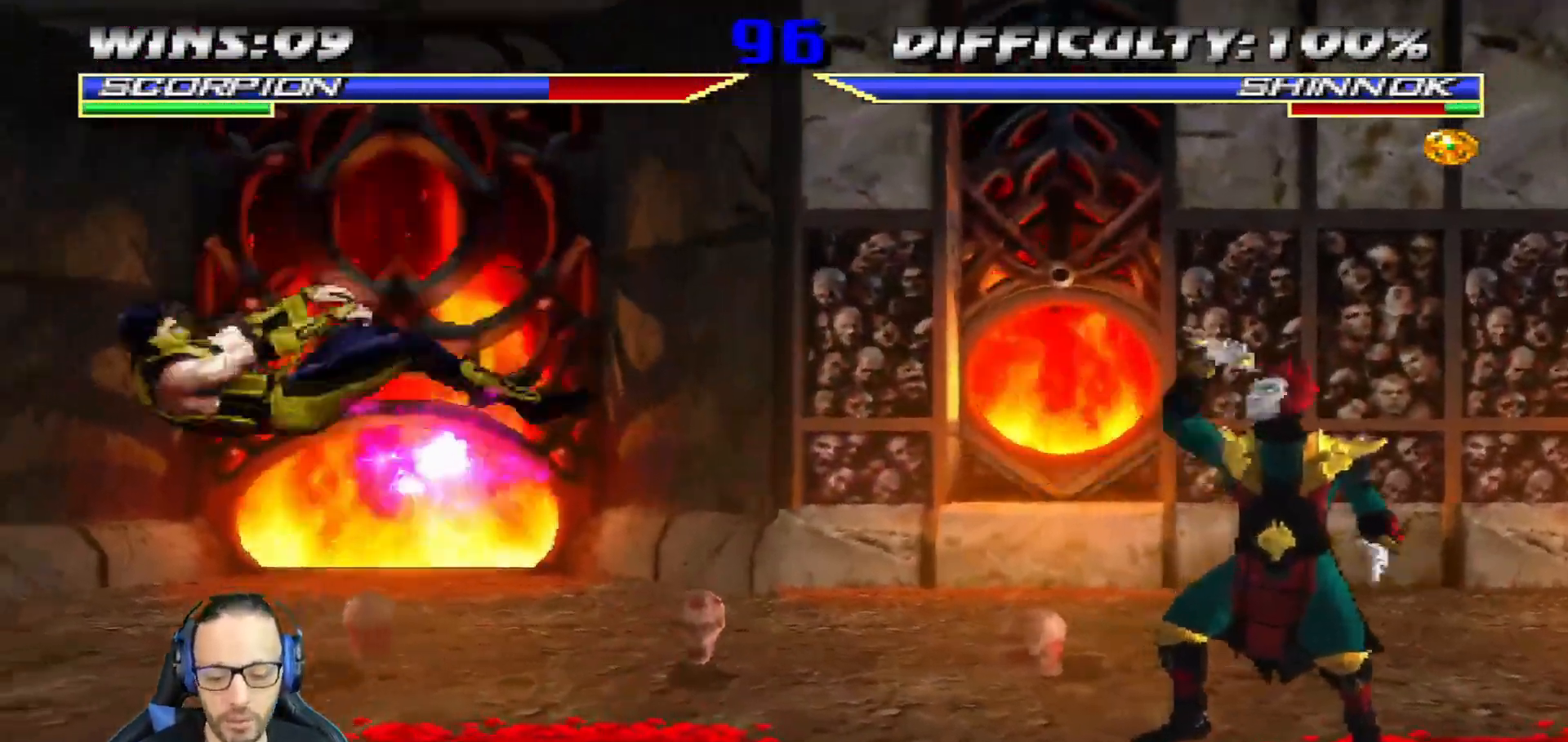
{"buttons": [], "left_stick": "center", "right_stick": "center"}
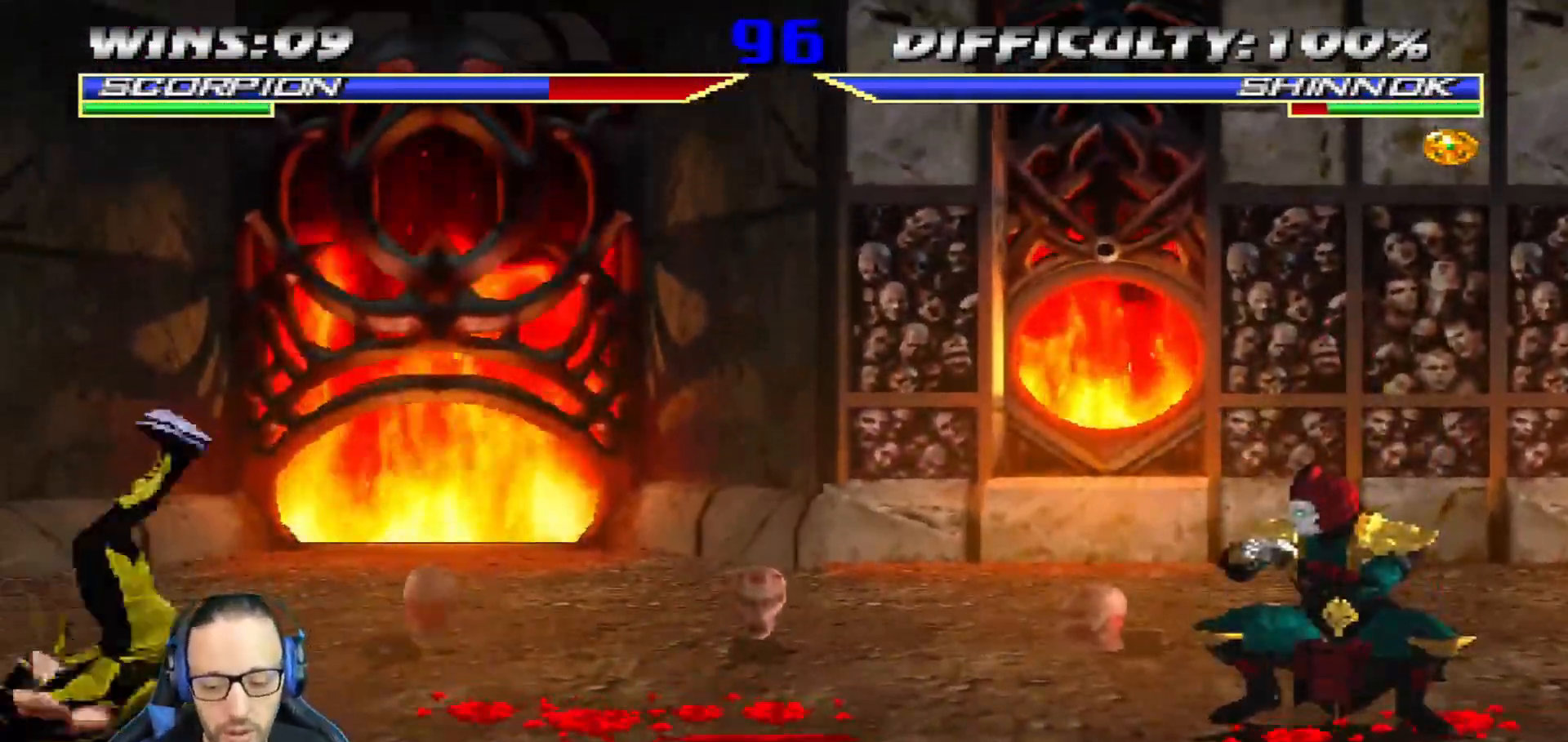
{"buttons": [], "left_stick": "center", "right_stick": "center", "events": []}
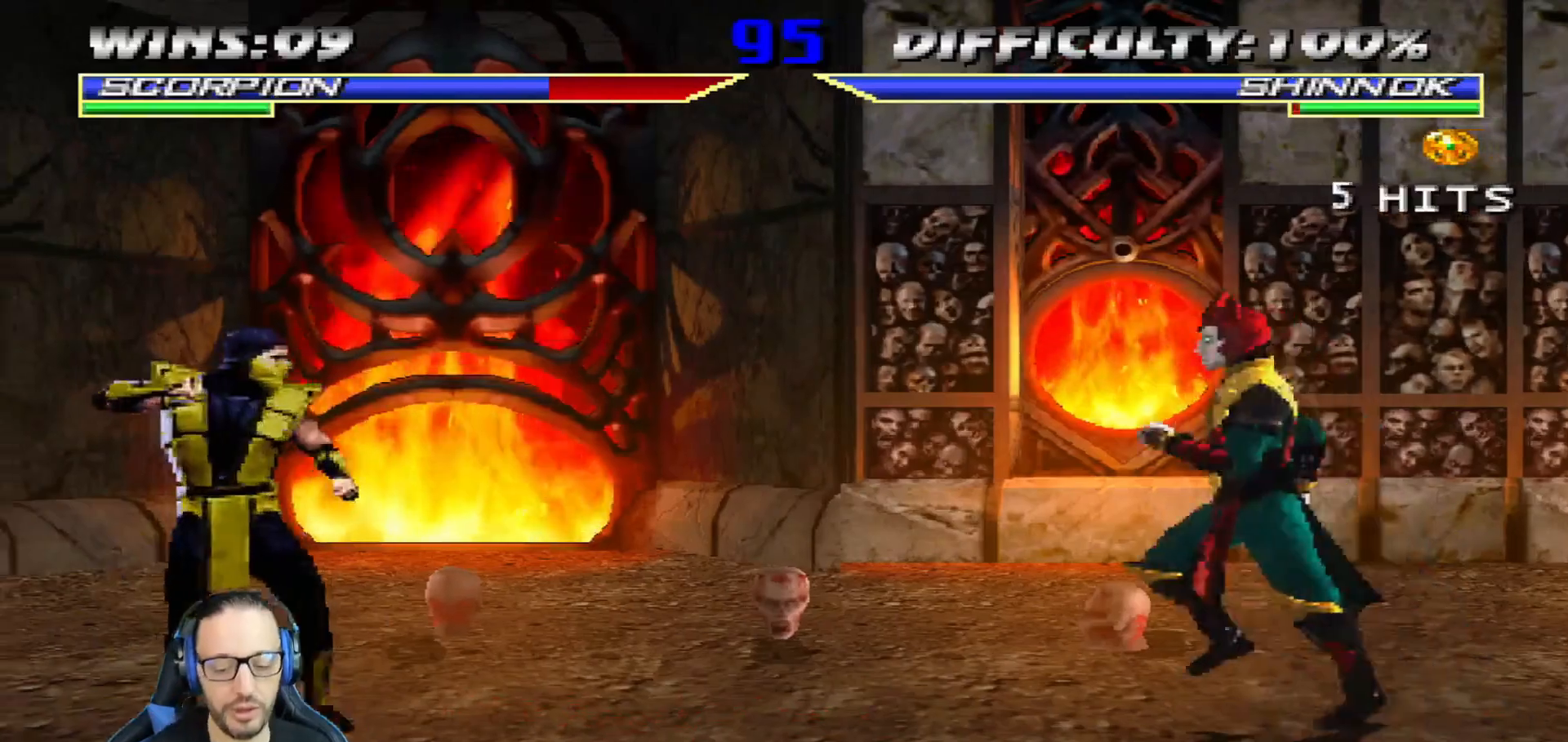
{"buttons": ["L1", "DPAD_RIGHT"], "left_stick": "center", "right_stick": "center", "events": [[484, "L1", "down"], [501, "DPAD_RIGHT", "down"]]}
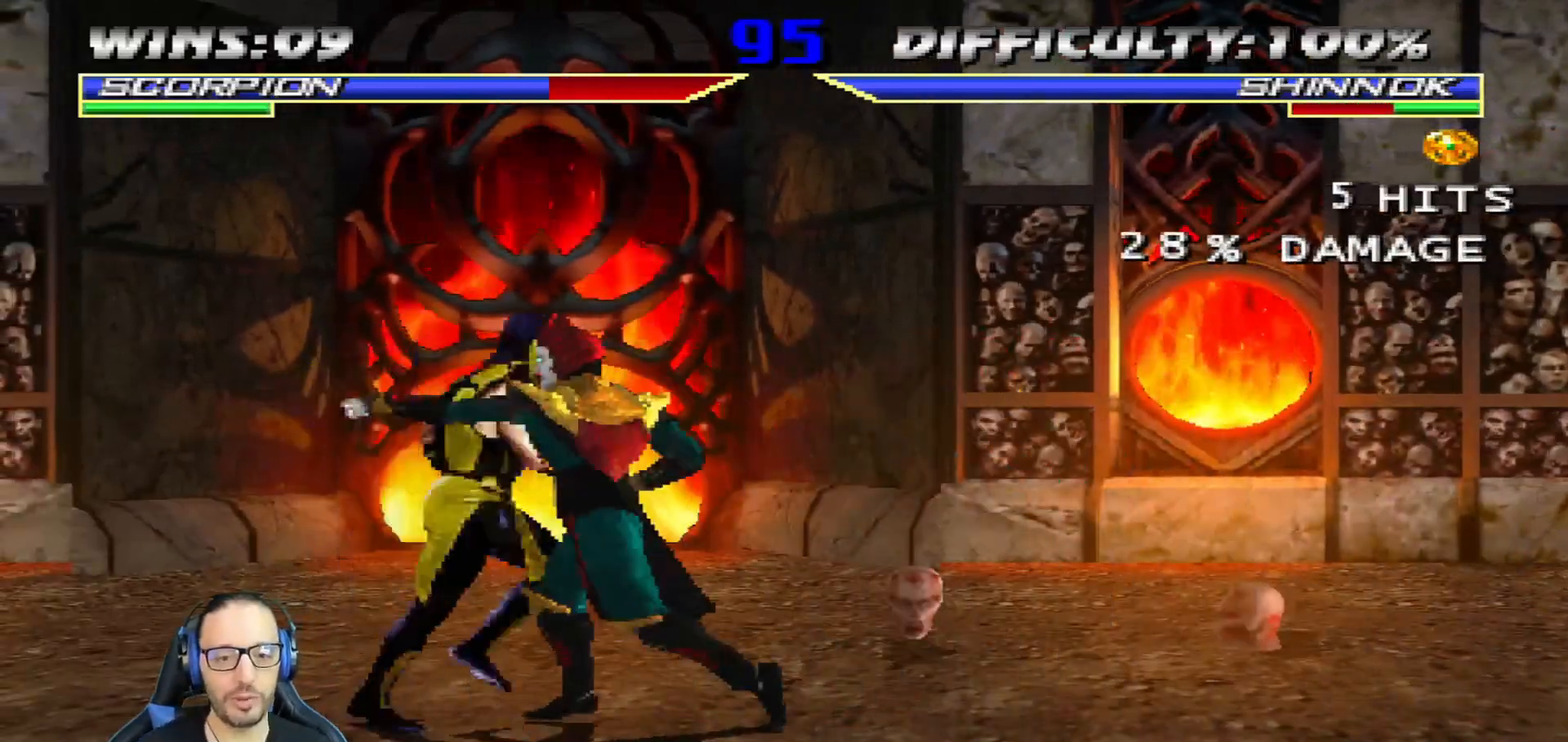
{"buttons": ["L1", "DPAD_RIGHT"], "left_stick": "center", "right_stick": "center", "events": []}
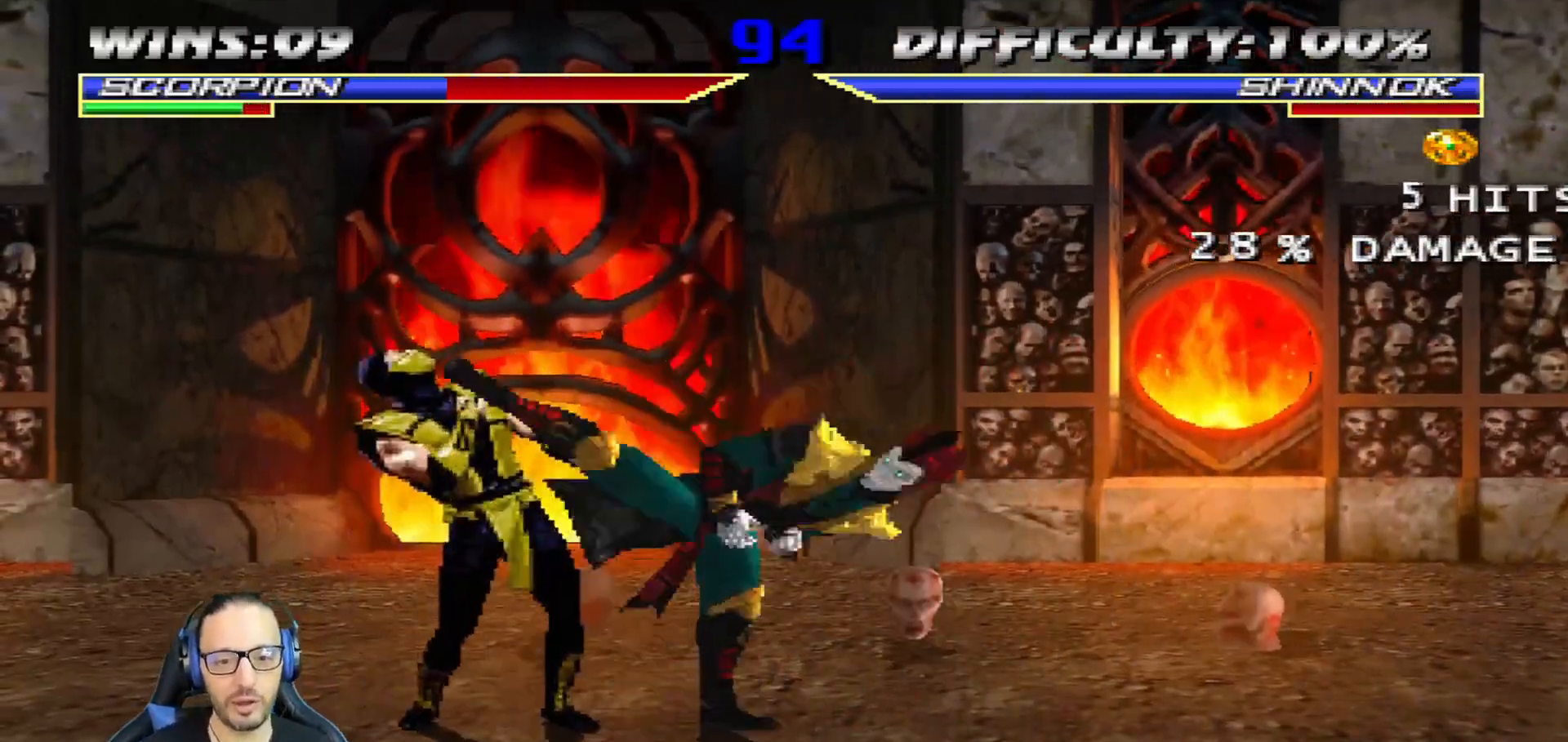
{"buttons": [], "left_stick": "center", "right_stick": "center"}